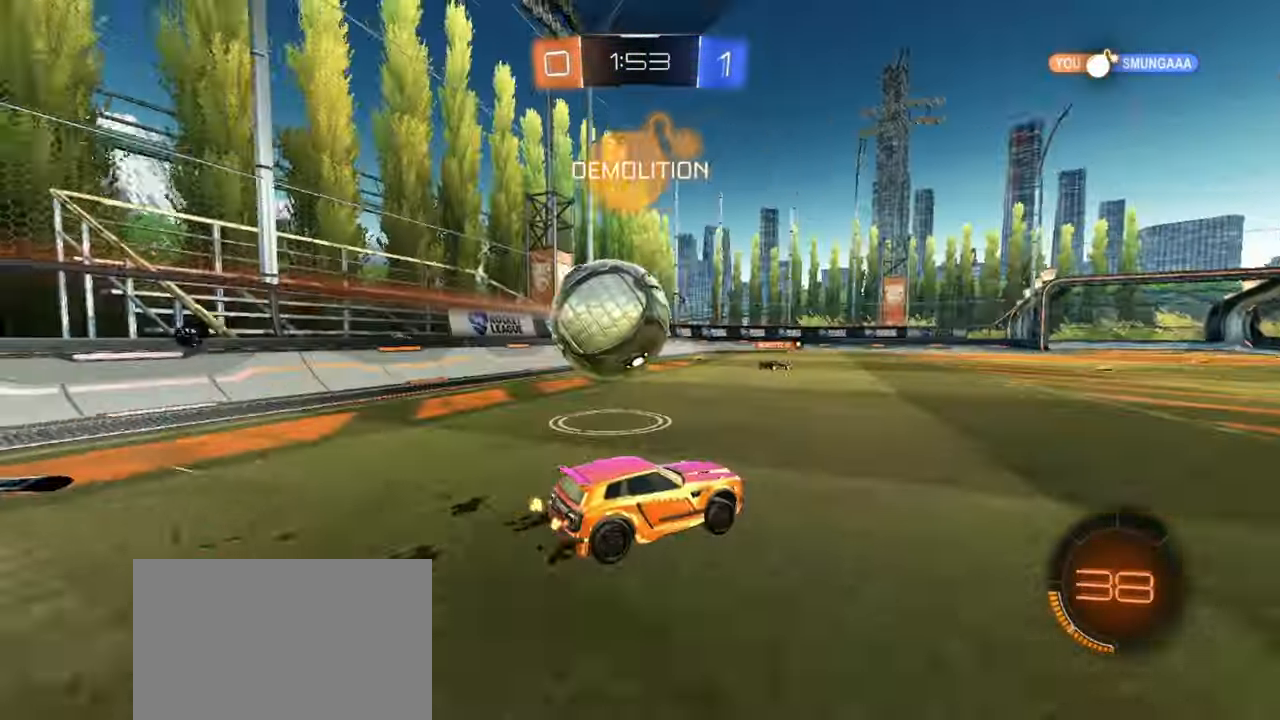
Gameplay with a controller (PlayStation layout); each line is a JSON object with the inputs held at the frame after it. "events" lists button and stick changes between this image and that frame as [ms after this image, input, new state], when the widget could be followed in between. Not read: right_stick.
{"buttons": ["CROSS", "R2"], "left_stick": "up", "events": [[33, "left_stick", "center"], [83, "left_stick", "right"], [200, "left_stick", "center"], [350, "CROSS", "down"], [367, "left_stick", "up"], [417, "CROSS", "up"], [467, "CROSS", "down"]]}
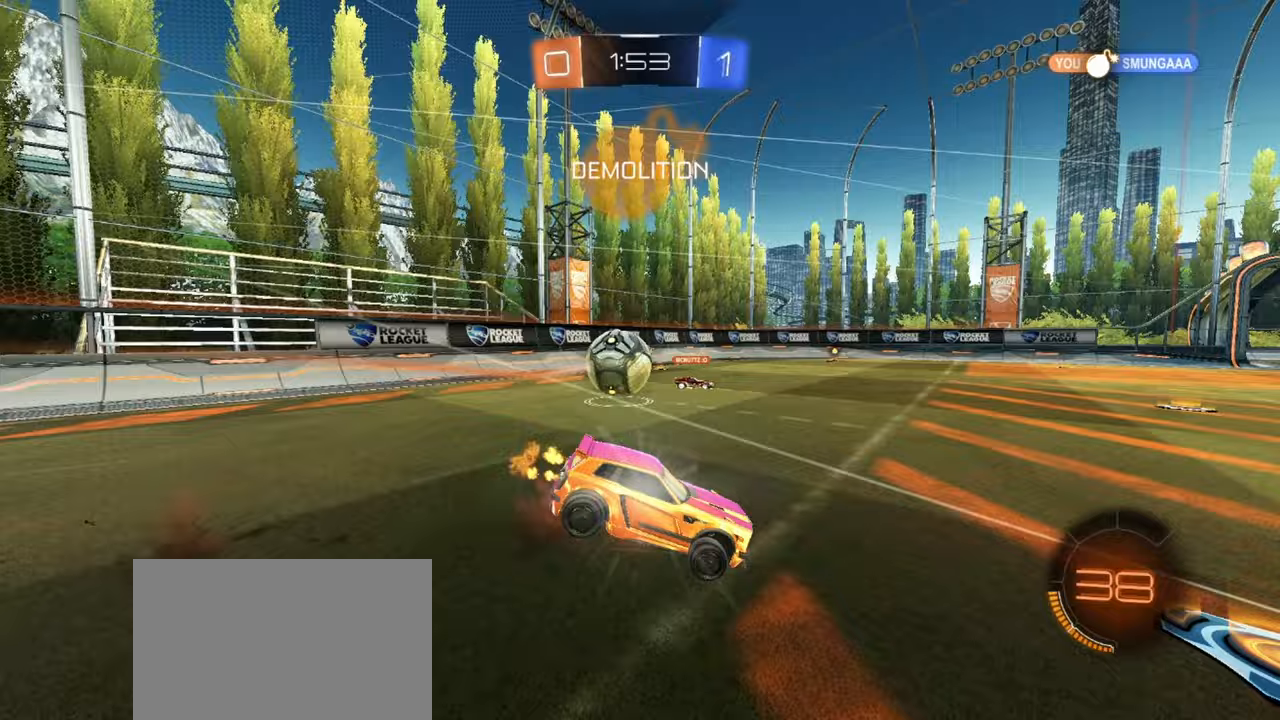
{"buttons": ["R2"], "left_stick": "up", "events": [[117, "CROSS", "up"], [133, "TRIANGLE", "down"], [200, "TRIANGLE", "up"], [267, "TRIANGLE", "down"], [333, "TRIANGLE", "up"]]}
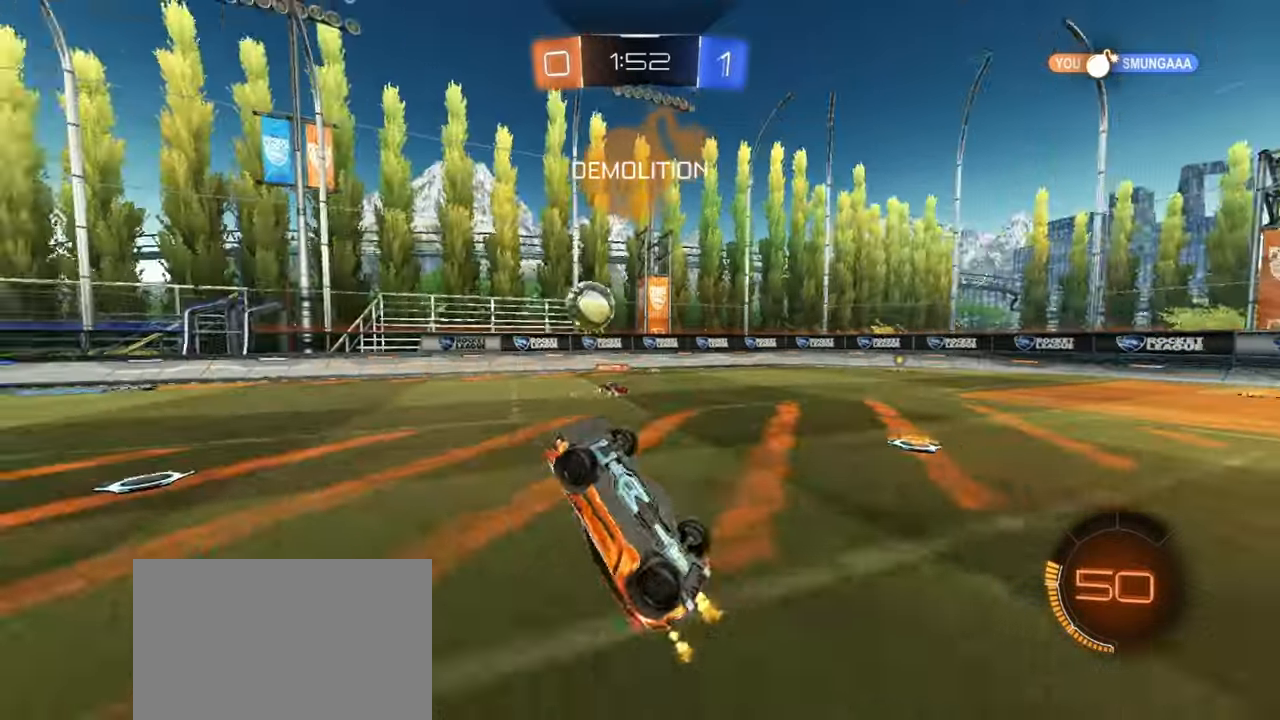
{"buttons": ["R2"], "left_stick": "center", "events": [[233, "left_stick", "center"]]}
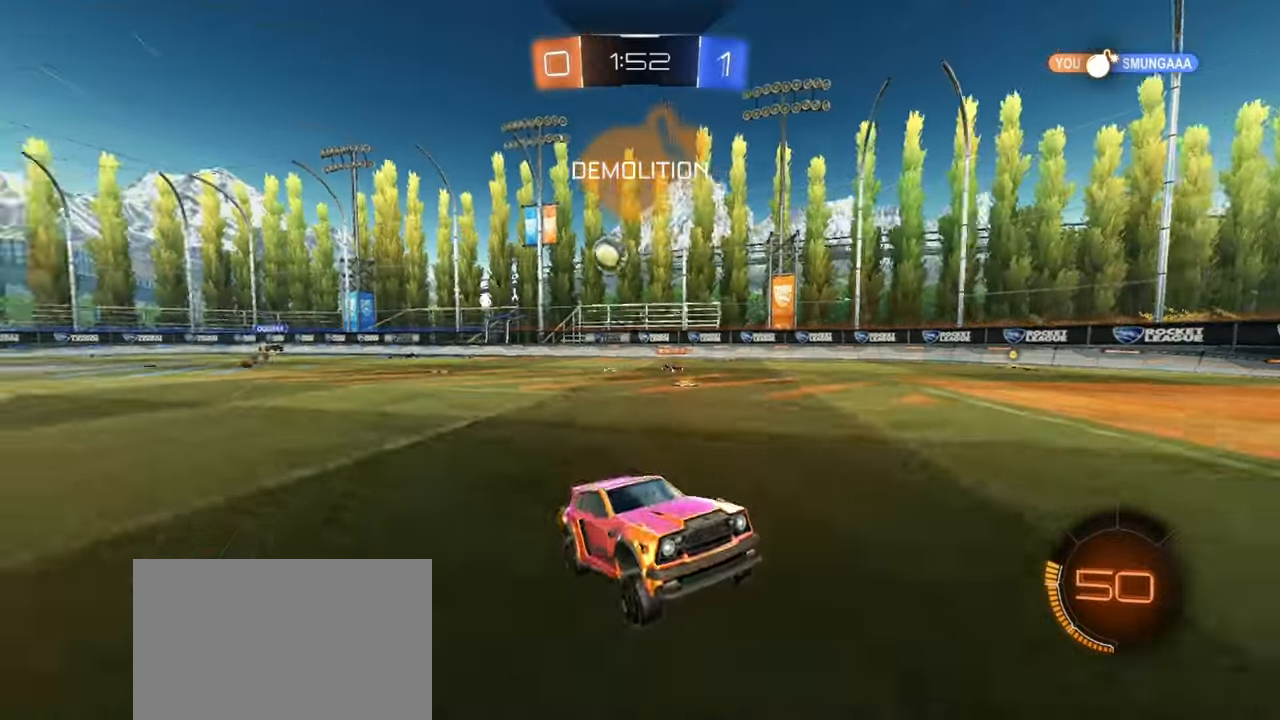
{"buttons": ["TRIANGLE", "R2"], "left_stick": "left", "events": [[17, "left_stick", "left"], [67, "left_stick", "center"], [150, "left_stick", "right"], [200, "TRIANGLE", "down"], [250, "left_stick", "center"], [300, "TRIANGLE", "up"], [450, "TRIANGLE", "down"], [467, "left_stick", "left"]]}
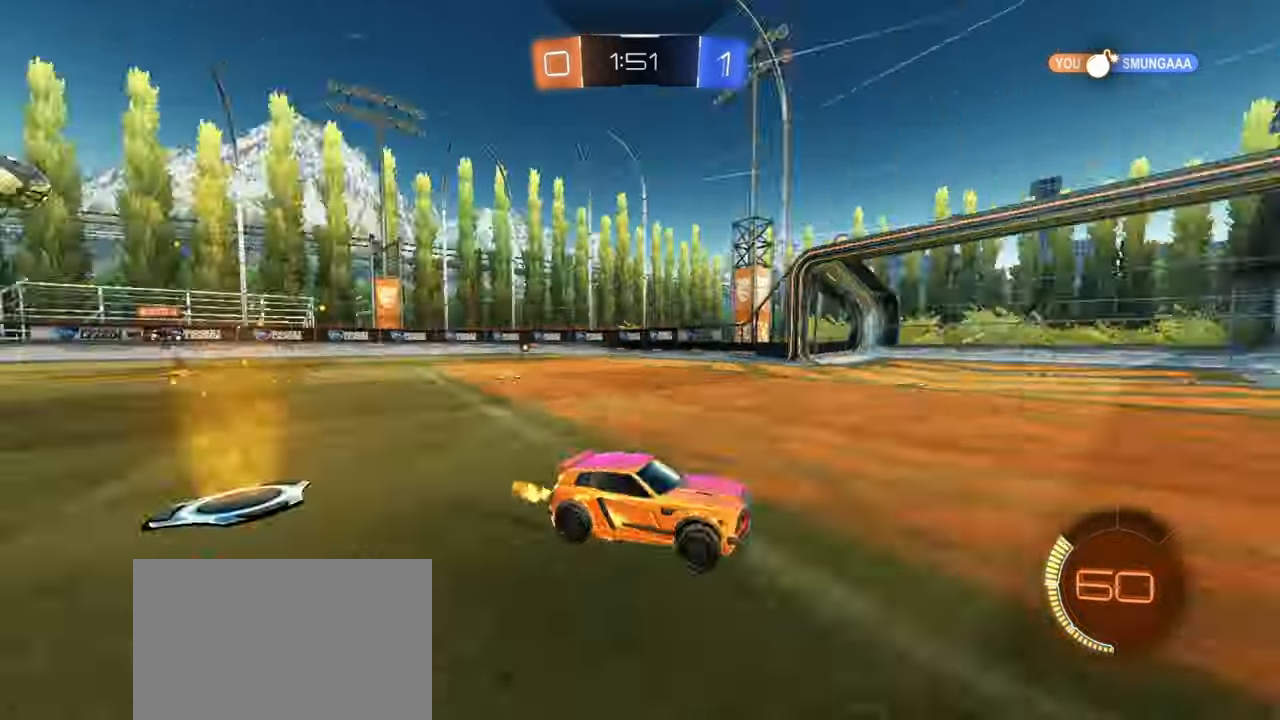
{"buttons": ["R2"], "left_stick": "left", "events": [[17, "TRIANGLE", "up"]]}
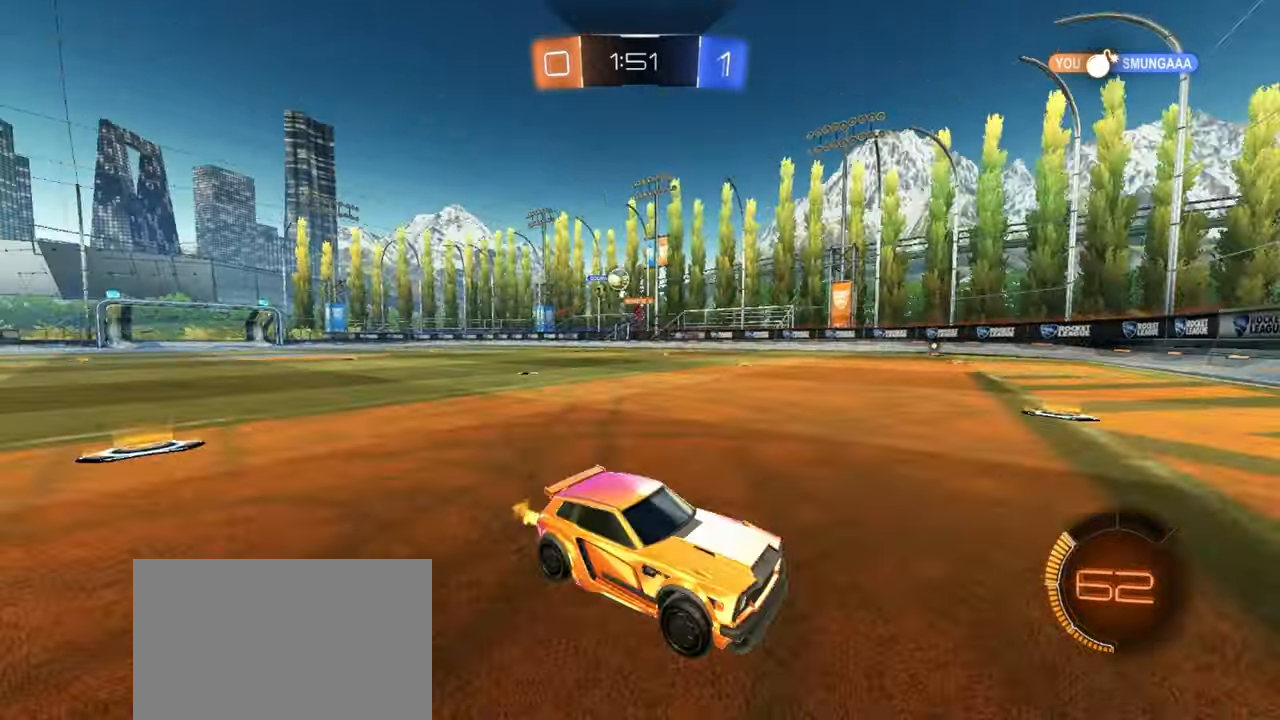
{"buttons": ["R2"], "left_stick": "left", "events": [[33, "L1", "down"], [200, "L1", "up"], [317, "left_stick", "right"], [400, "left_stick", "center"], [500, "left_stick", "left"]]}
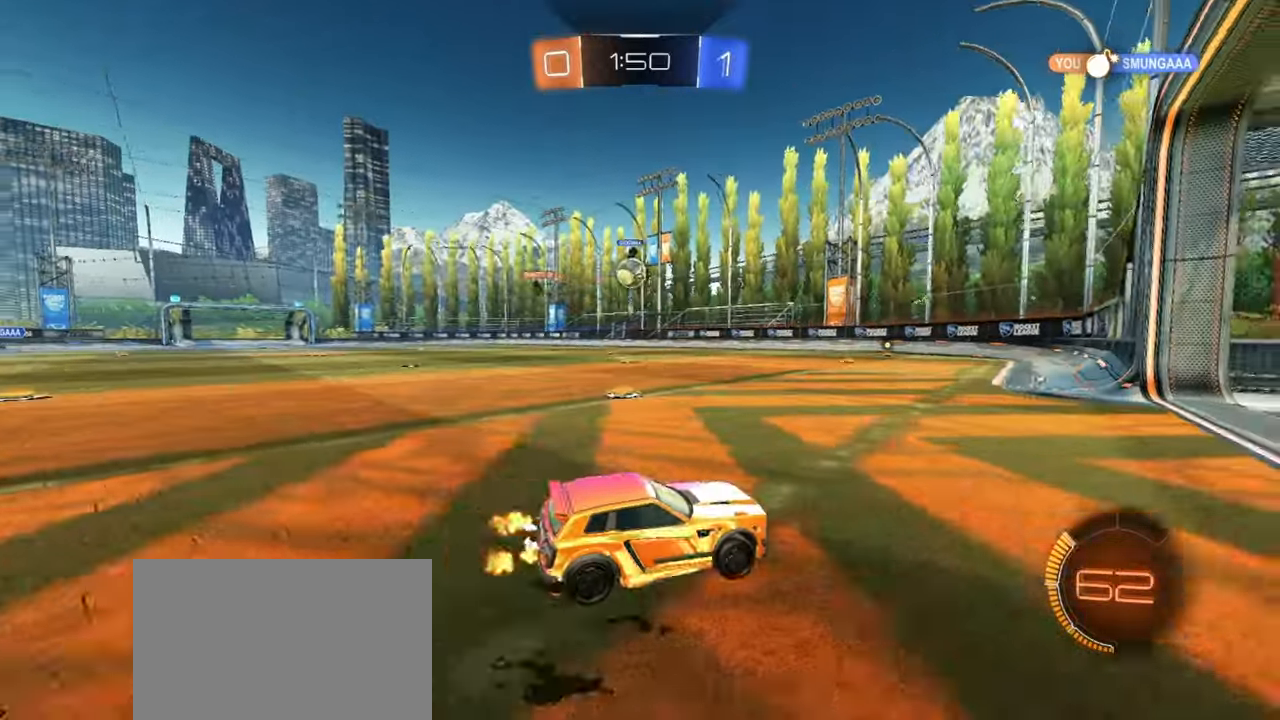
{"buttons": ["R1", "L3"], "left_stick": "down-left", "events": [[83, "CROSS", "down"], [200, "CROSS", "up"], [250, "R2", "up"], [267, "R1", "down"], [300, "CROSS", "down"], [333, "L3", "down"], [400, "CROSS", "up"], [467, "left_stick", "down-left"]]}
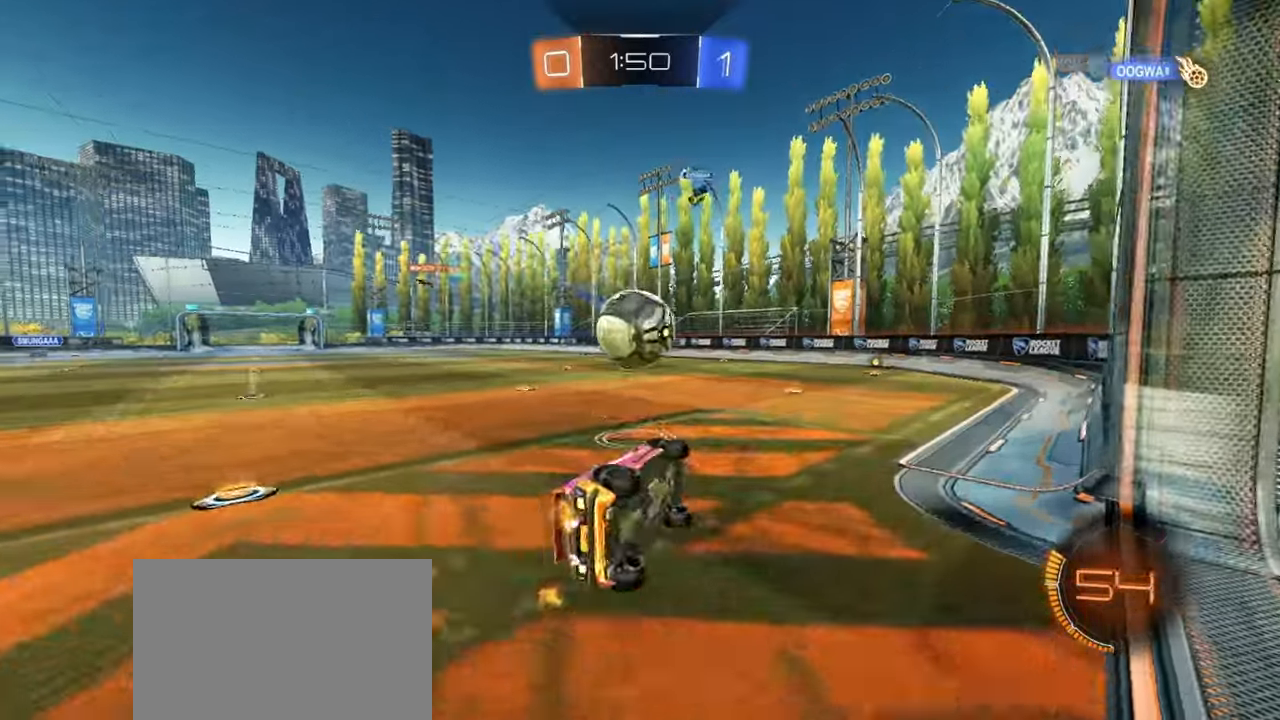
{"buttons": ["L1", "R2"], "left_stick": "left", "events": [[17, "R1", "up"], [133, "L3", "up"], [200, "L2", "down"], [317, "L1", "down"], [317, "L2", "up"], [333, "left_stick", "left"], [500, "R2", "down"]]}
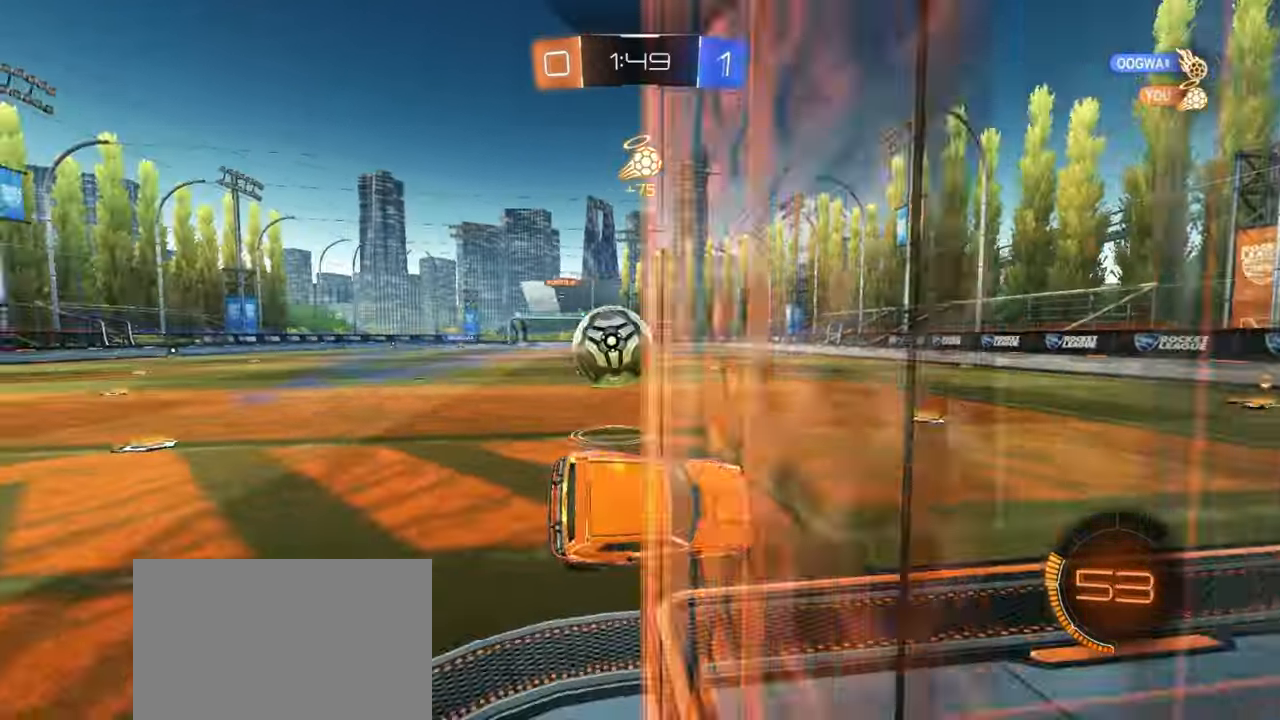
{"buttons": ["R1", "R2"], "left_stick": "left", "events": [[17, "R1", "down"], [33, "L1", "up"], [33, "left_stick", "center"], [317, "TRIANGLE", "down"], [433, "TRIANGLE", "up"], [483, "left_stick", "left"]]}
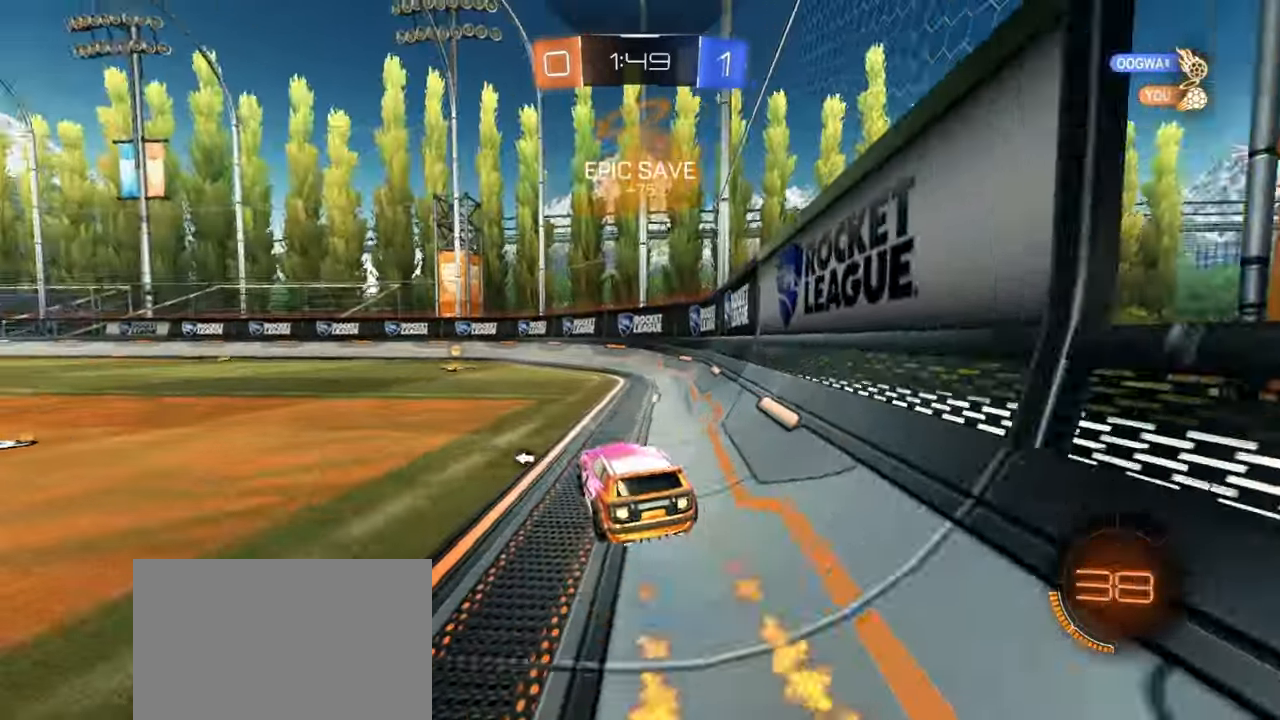
{"buttons": ["R1", "R2"], "left_stick": "center", "events": [[83, "TRIANGLE", "down"], [150, "left_stick", "center"], [183, "TRIANGLE", "up"]]}
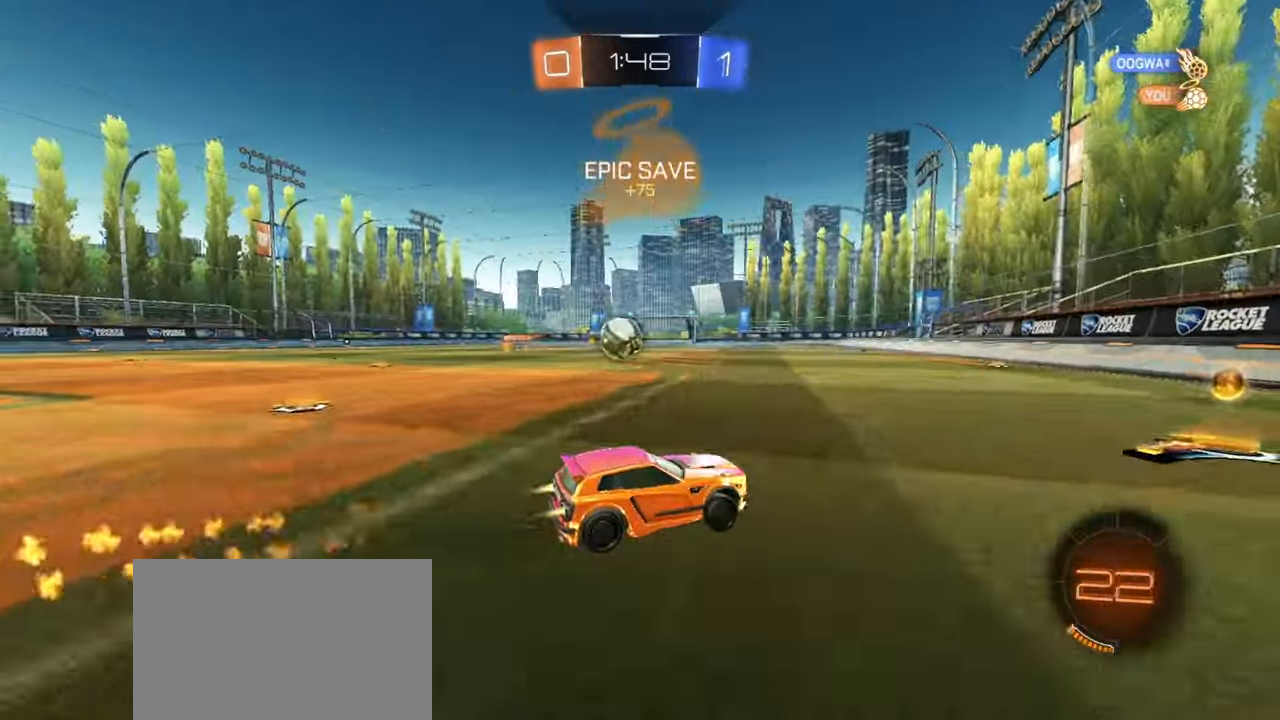
{"buttons": ["R2"], "left_stick": "left", "events": [[17, "left_stick", "right"], [100, "R1", "up"], [133, "left_stick", "left"], [300, "L2", "down"], [367, "L2", "up"]]}
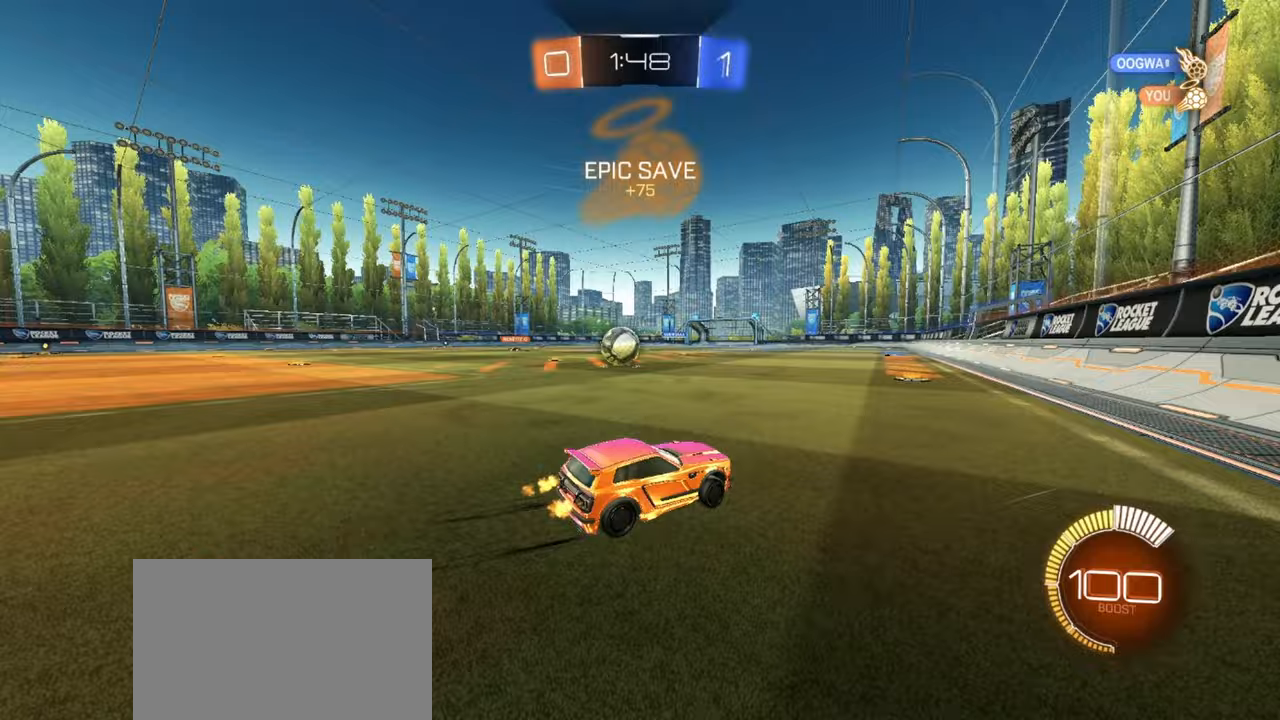
{"buttons": ["R2"], "left_stick": "right", "events": [[300, "left_stick", "center"], [400, "left_stick", "right"]]}
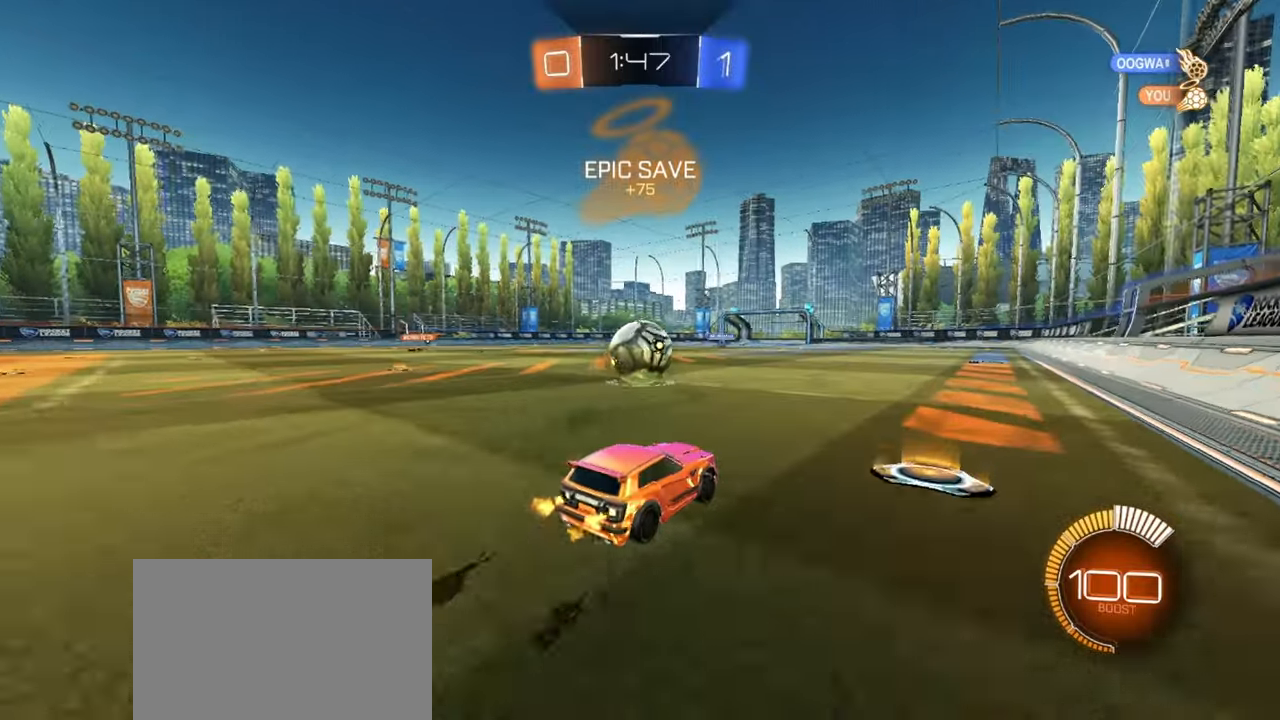
{"buttons": ["R2"], "left_stick": "left", "events": [[17, "left_stick", "center"], [133, "R2", "up"], [150, "left_stick", "left"], [183, "TRIANGLE", "down"], [283, "TRIANGLE", "up"], [283, "left_stick", "center"], [400, "left_stick", "left"], [450, "R2", "down"]]}
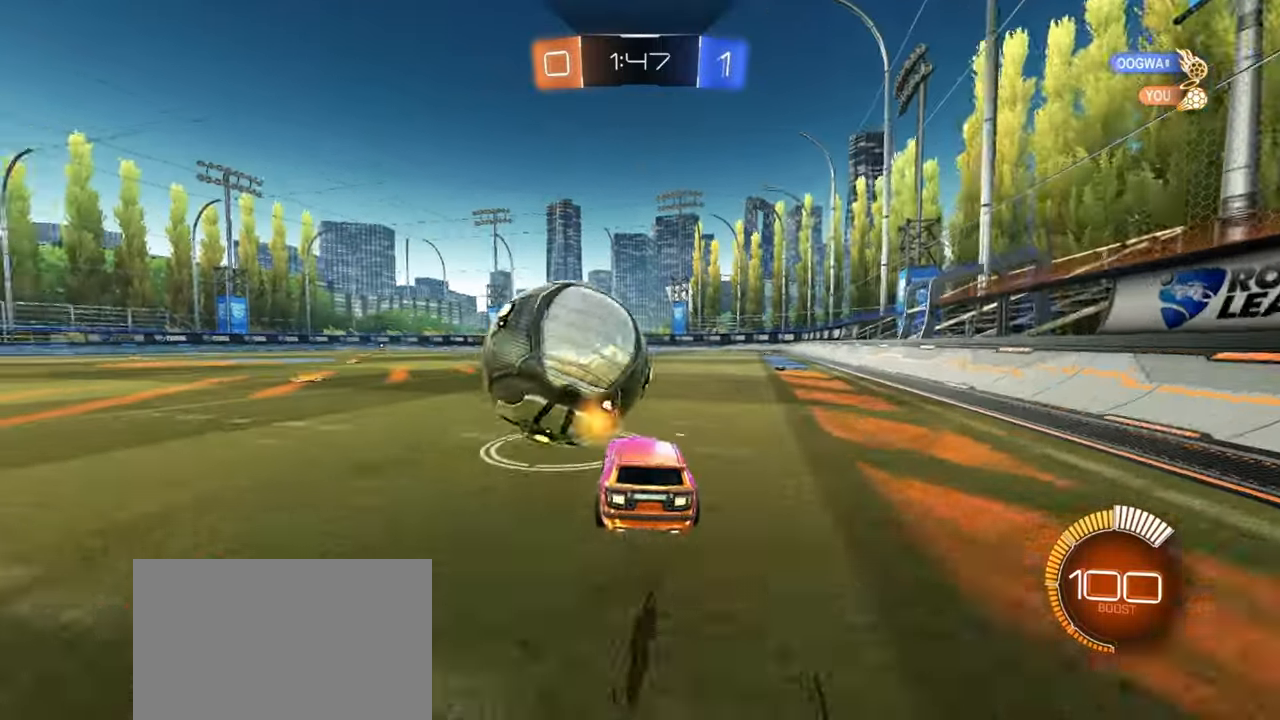
{"buttons": ["R1", "R2"], "left_stick": "right", "events": [[67, "R1", "down"], [150, "left_stick", "center"], [233, "left_stick", "right"], [317, "left_stick", "center"], [500, "left_stick", "right"]]}
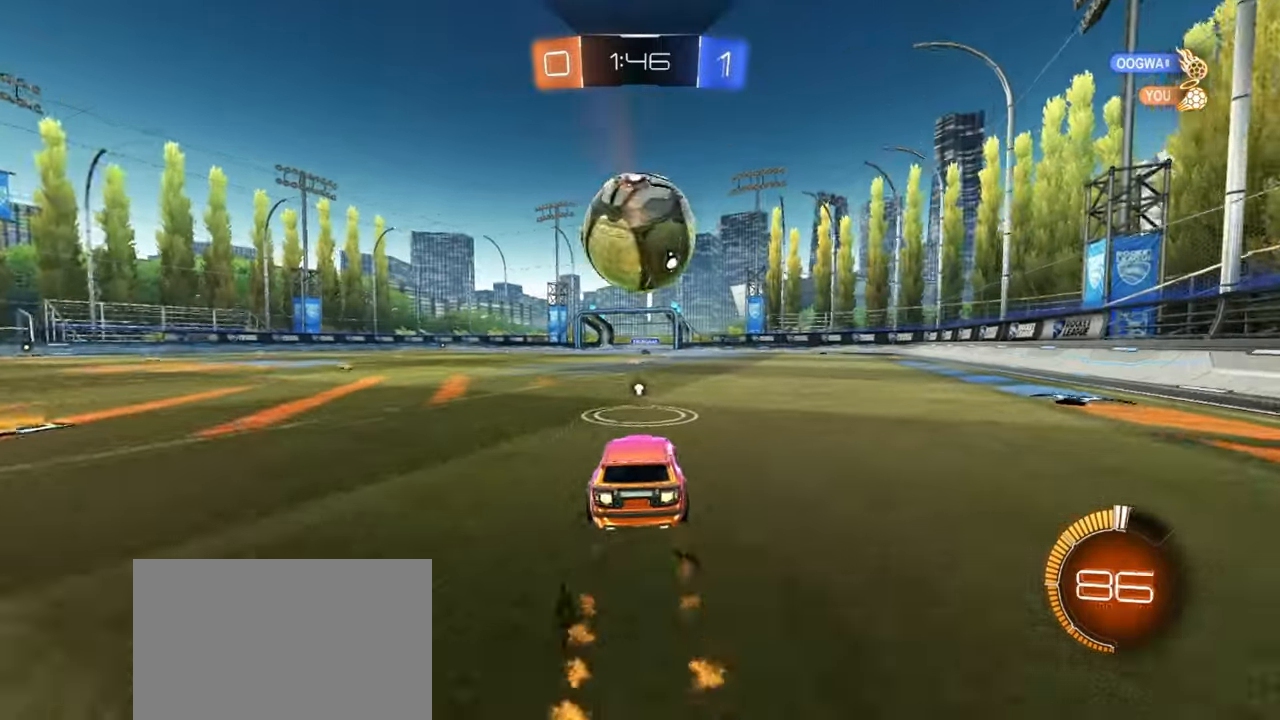
{"buttons": ["R2"], "left_stick": "center", "events": [[83, "left_stick", "center"], [167, "left_stick", "left"], [233, "R1", "up"], [250, "left_stick", "center"]]}
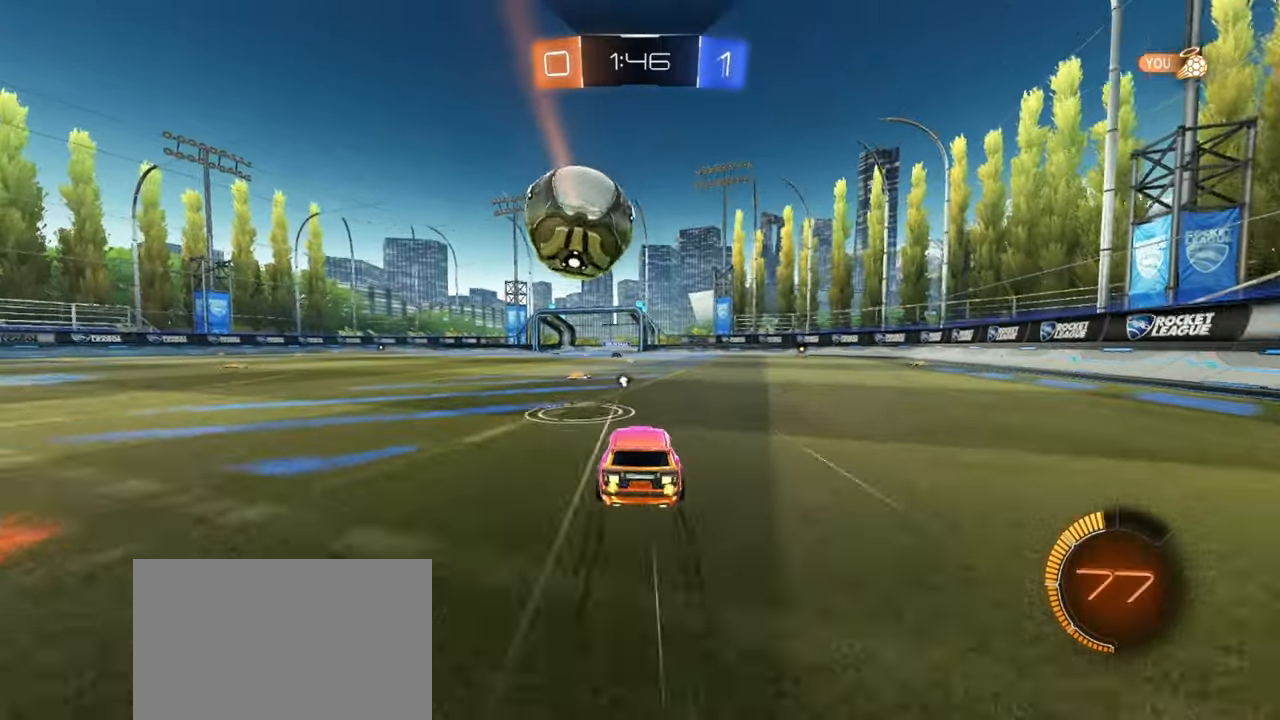
{"buttons": ["R2"], "left_stick": "center", "events": [[350, "left_stick", "left"], [400, "left_stick", "center"]]}
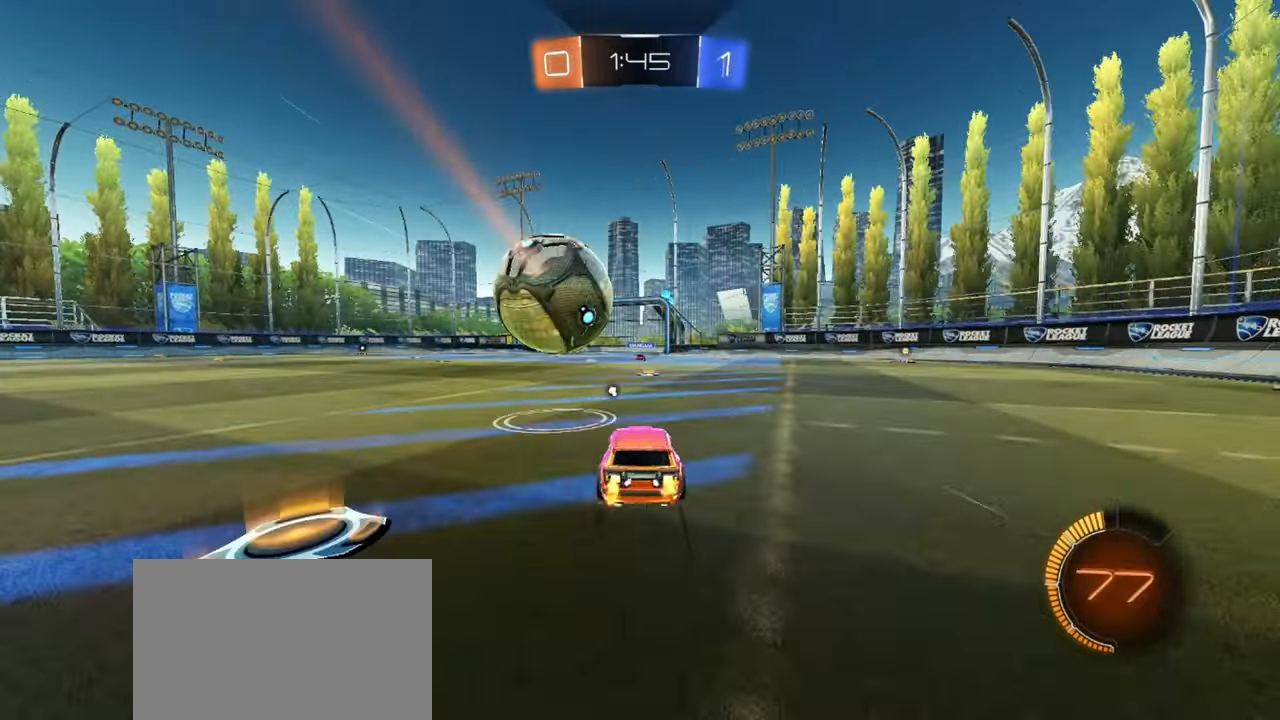
{"buttons": [], "left_stick": "center", "events": [[133, "R2", "up"], [267, "L2", "down"], [367, "L2", "up"], [367, "R2", "down"], [500, "R2", "up"]]}
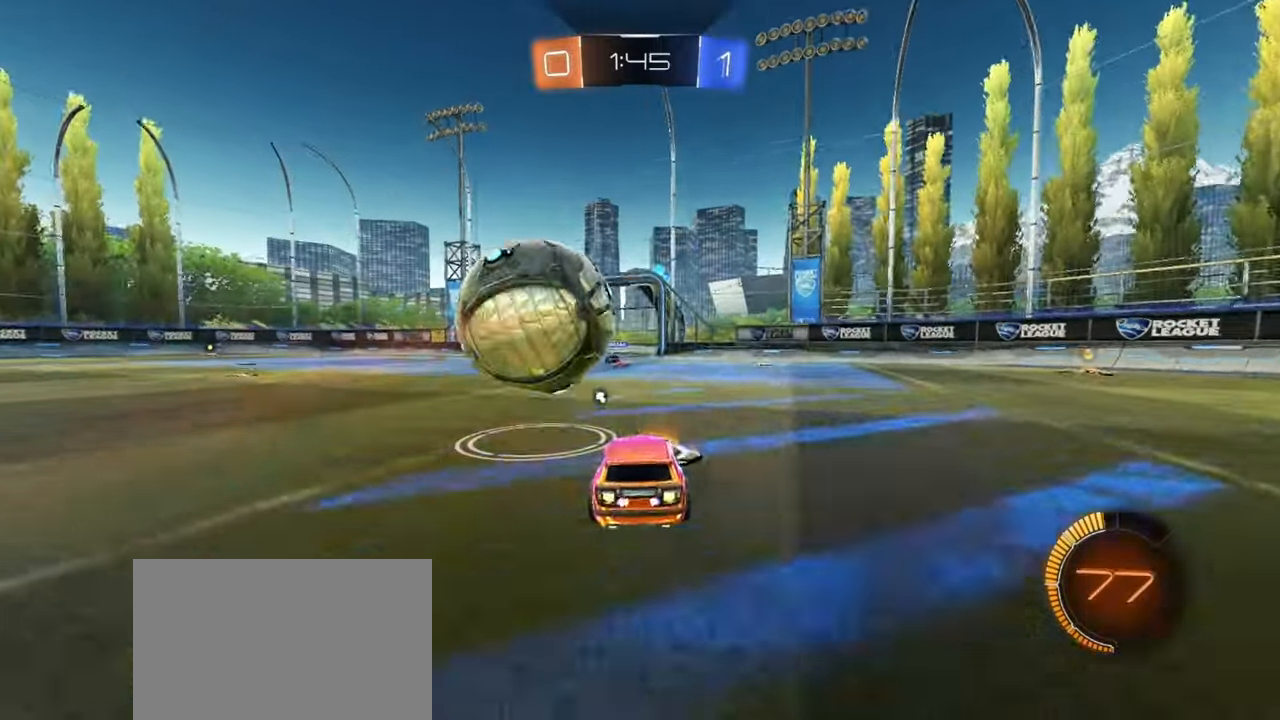
{"buttons": ["R1", "R2"], "left_stick": "center", "events": [[317, "R2", "down"], [433, "R1", "down"]]}
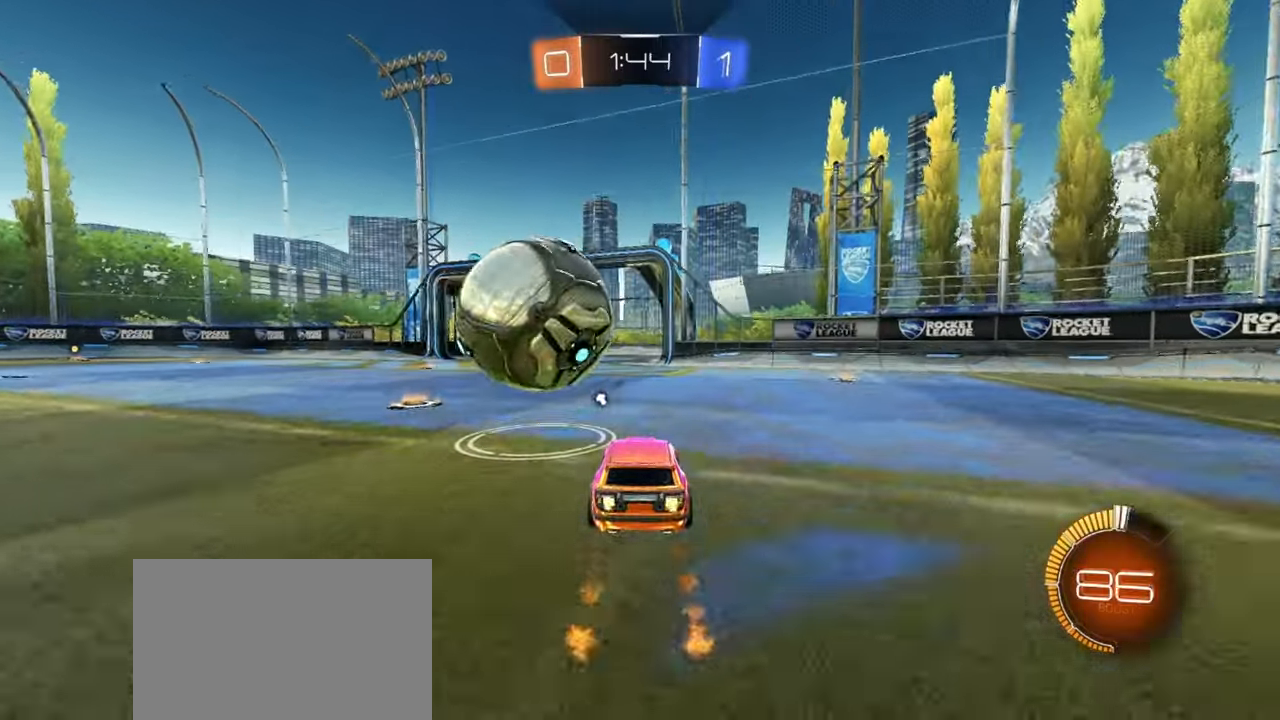
{"buttons": ["R1", "R2", "L3"], "left_stick": "down", "events": [[250, "CROSS", "down"], [283, "left_stick", "up-left"], [300, "CROSS", "up"], [333, "L3", "down"], [350, "CROSS", "down"], [417, "left_stick", "down"], [467, "CROSS", "up"]]}
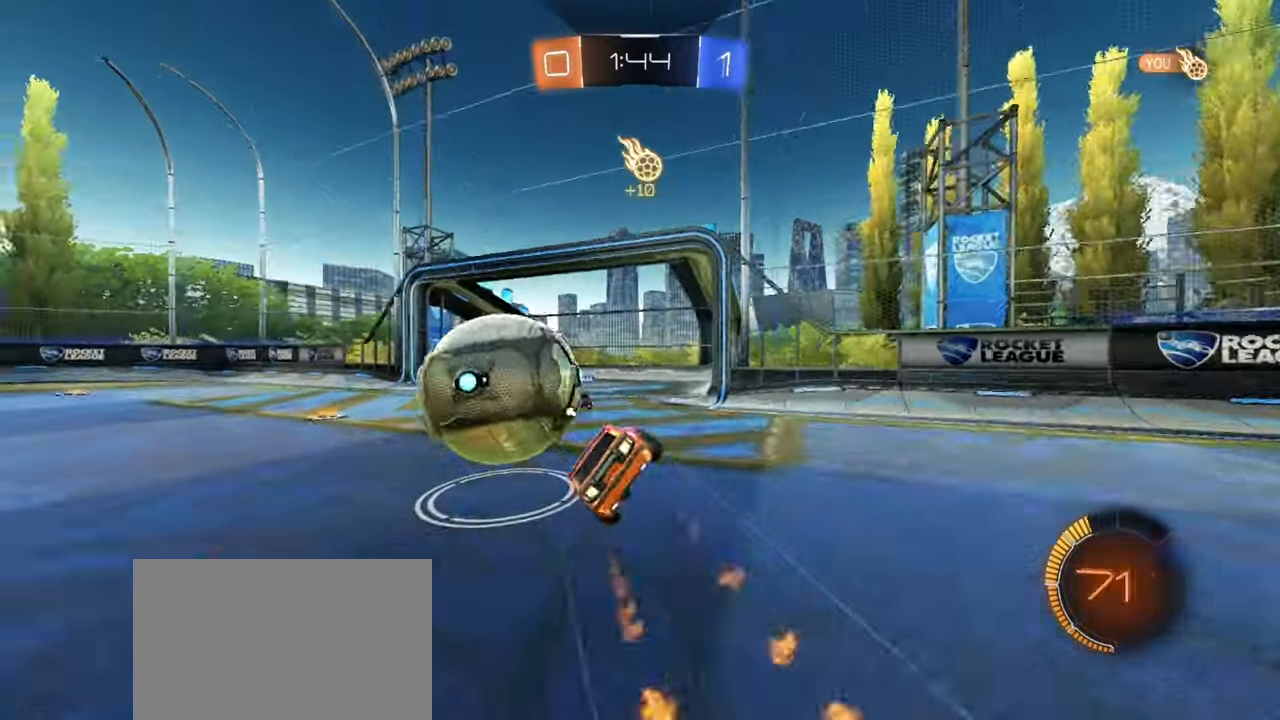
{"buttons": ["L1", "L2", "R1", "R2"], "left_stick": "down-left", "events": [[67, "TRIANGLE", "down"], [83, "L3", "up"], [117, "left_stick", "down-left"], [183, "TRIANGLE", "up"], [217, "L2", "down"], [483, "L1", "down"]]}
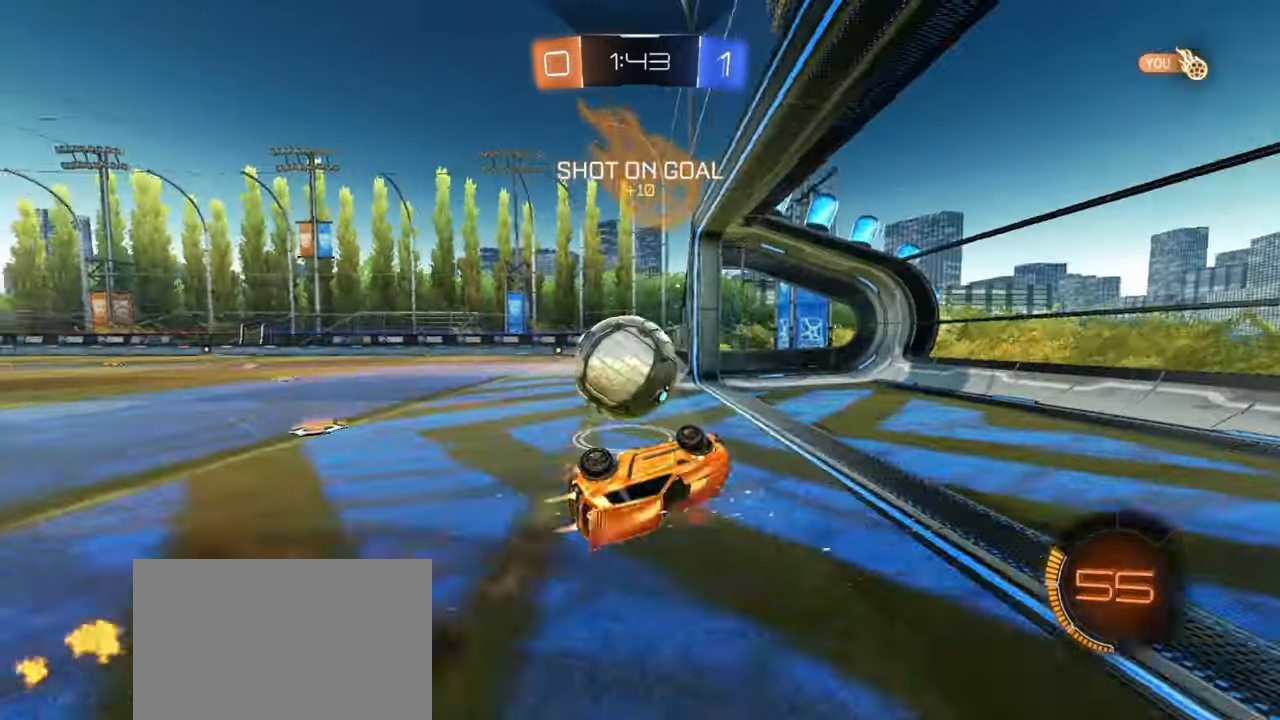
{"buttons": [], "left_stick": "center", "events": [[33, "L2", "up"], [83, "R1", "up"], [167, "L1", "up"], [250, "L2", "down"], [283, "R2", "up"], [283, "left_stick", "center"], [367, "L2", "up"]]}
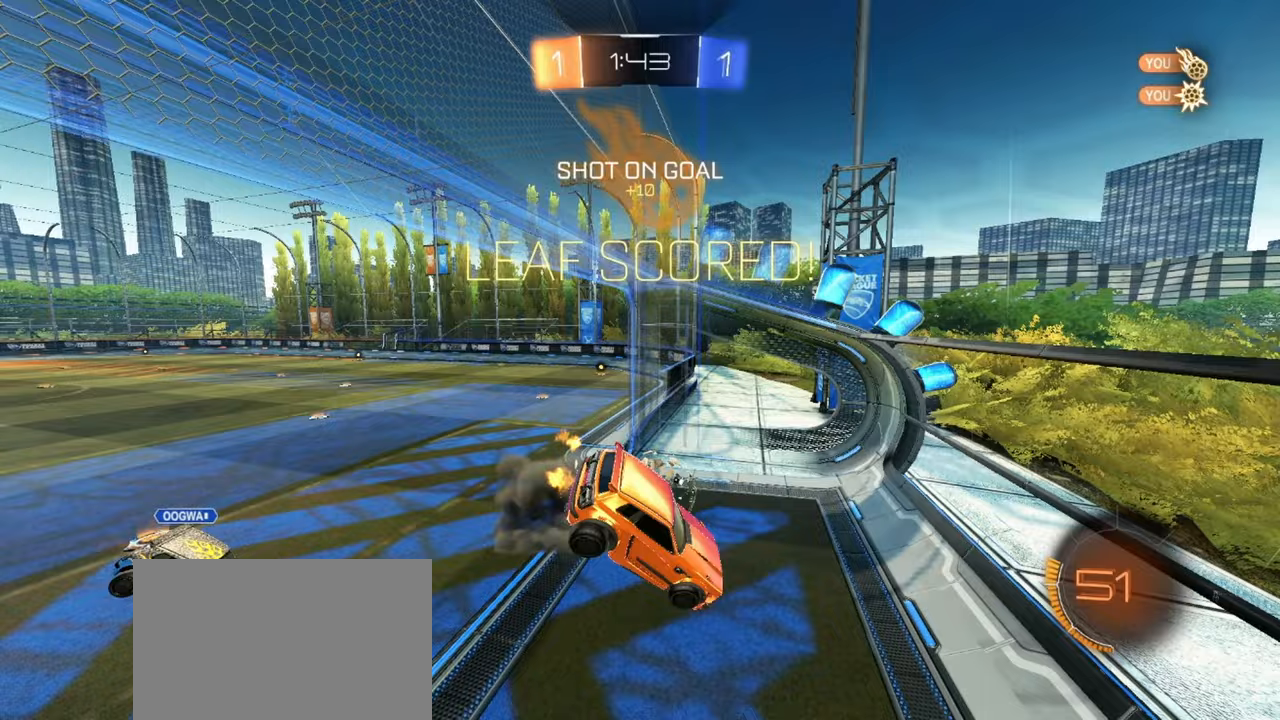
{"buttons": [], "left_stick": "center", "events": []}
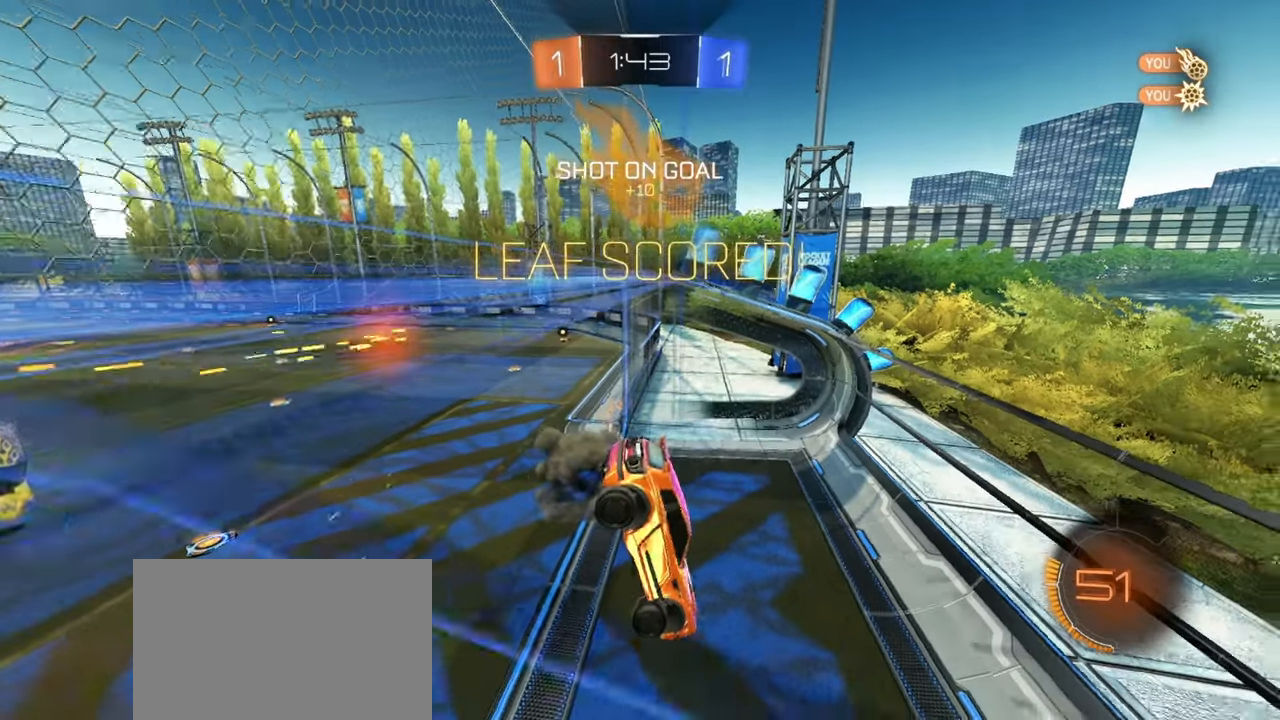
{"buttons": [], "left_stick": "center", "events": []}
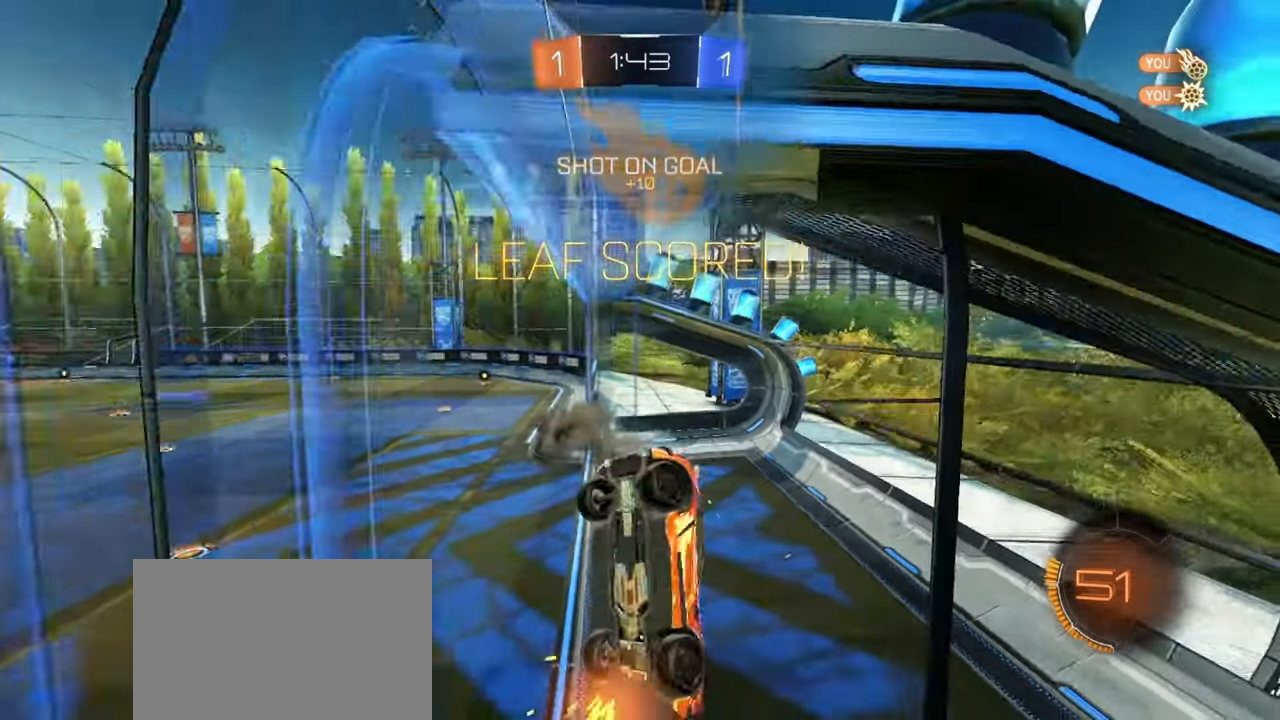
{"buttons": [], "left_stick": "center", "events": []}
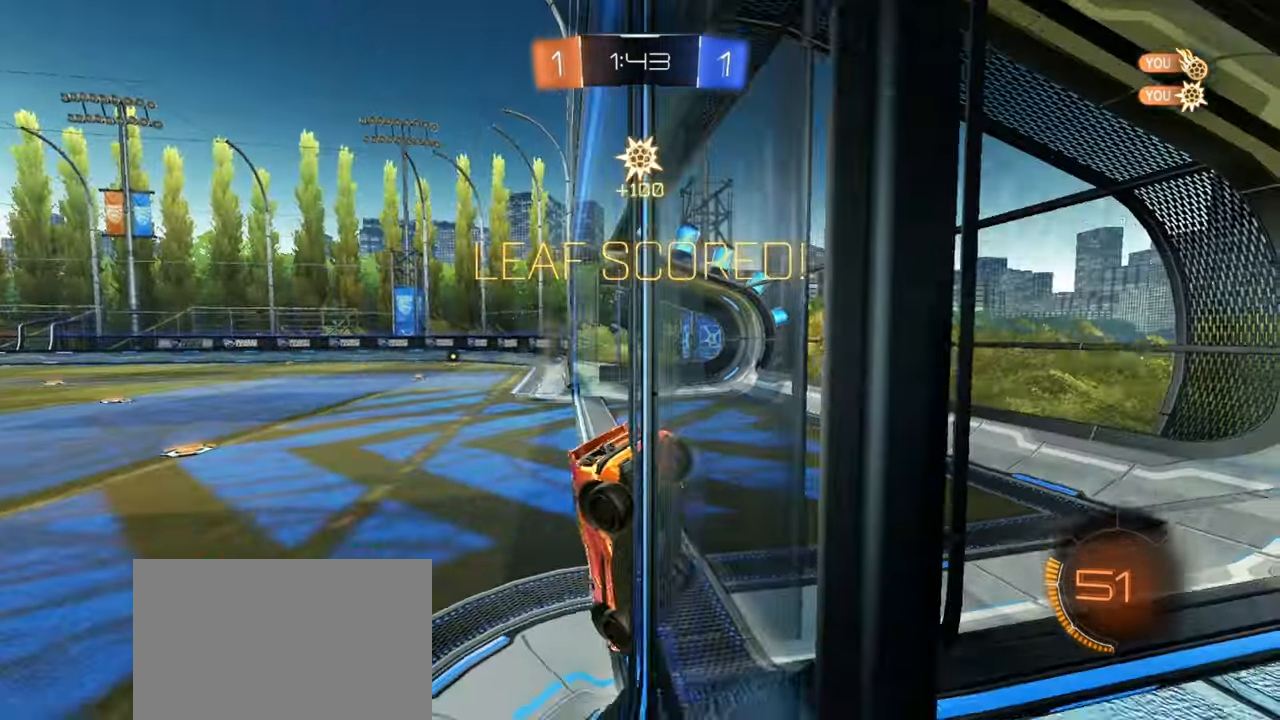
{"buttons": [], "left_stick": "center", "events": []}
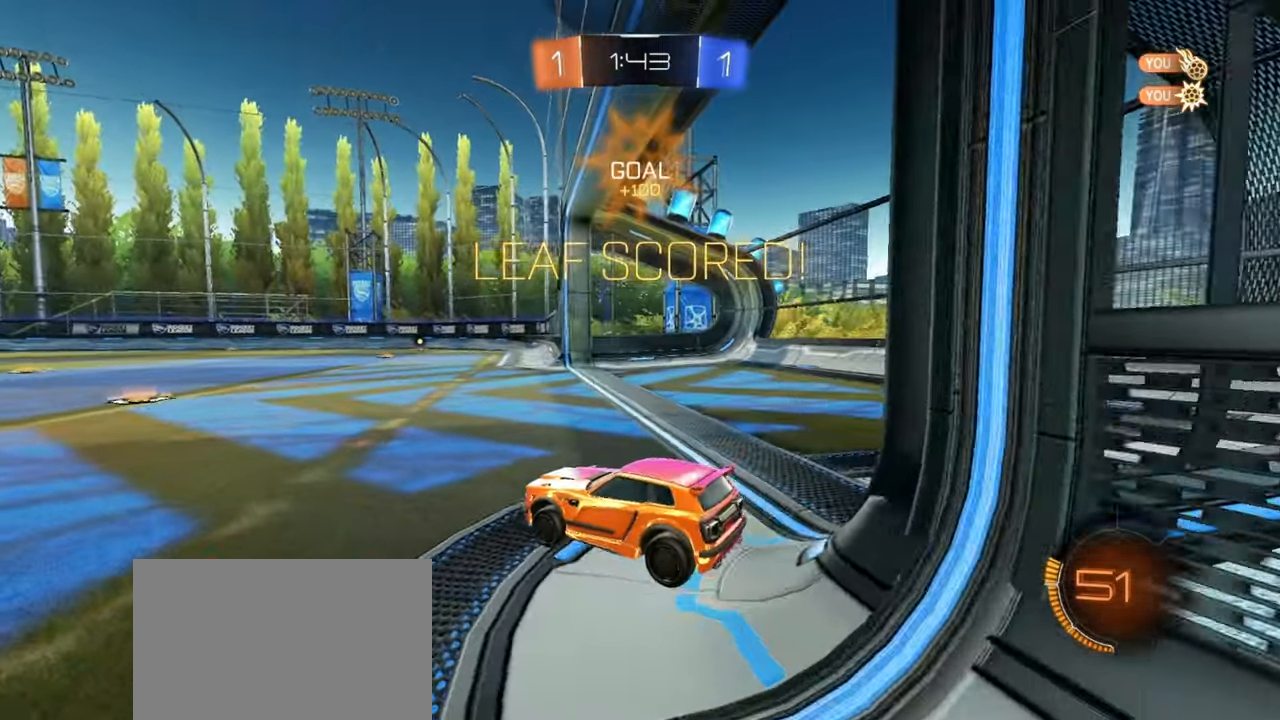
{"buttons": [], "left_stick": "center", "events": []}
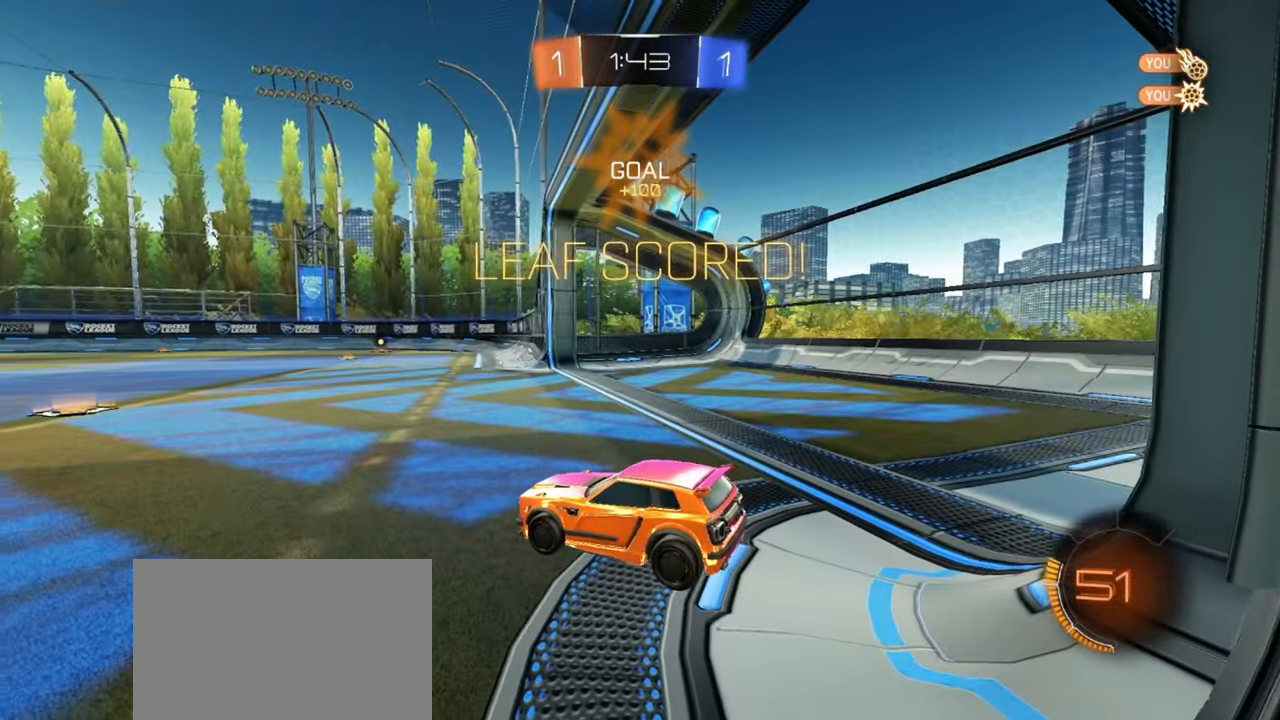
{"buttons": [], "left_stick": "center", "events": []}
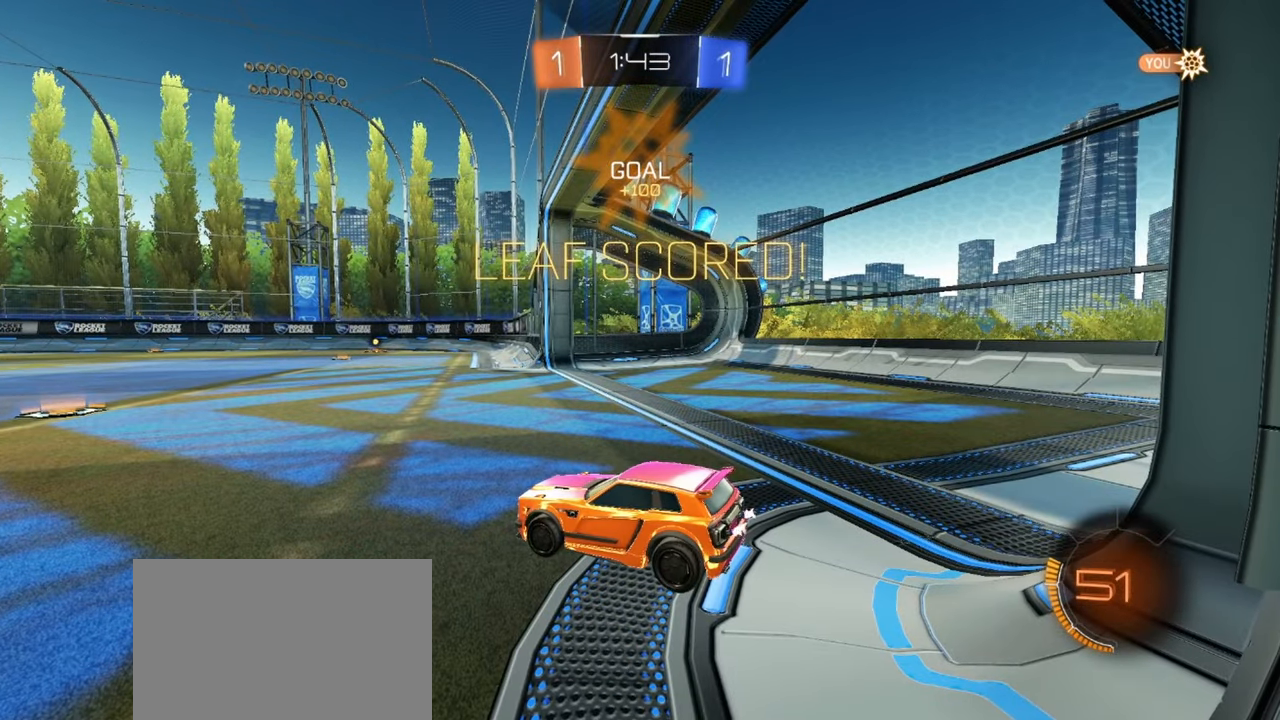
{"buttons": [], "left_stick": "center", "events": []}
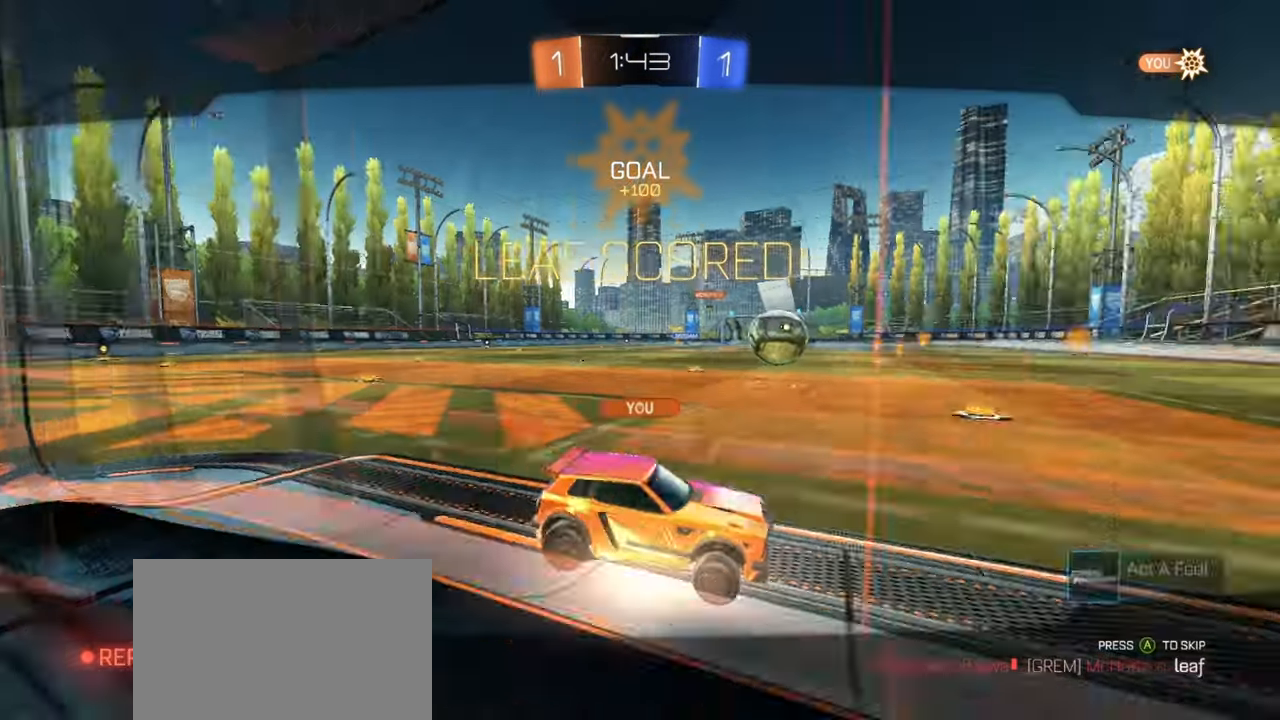
{"buttons": [], "left_stick": "center", "events": []}
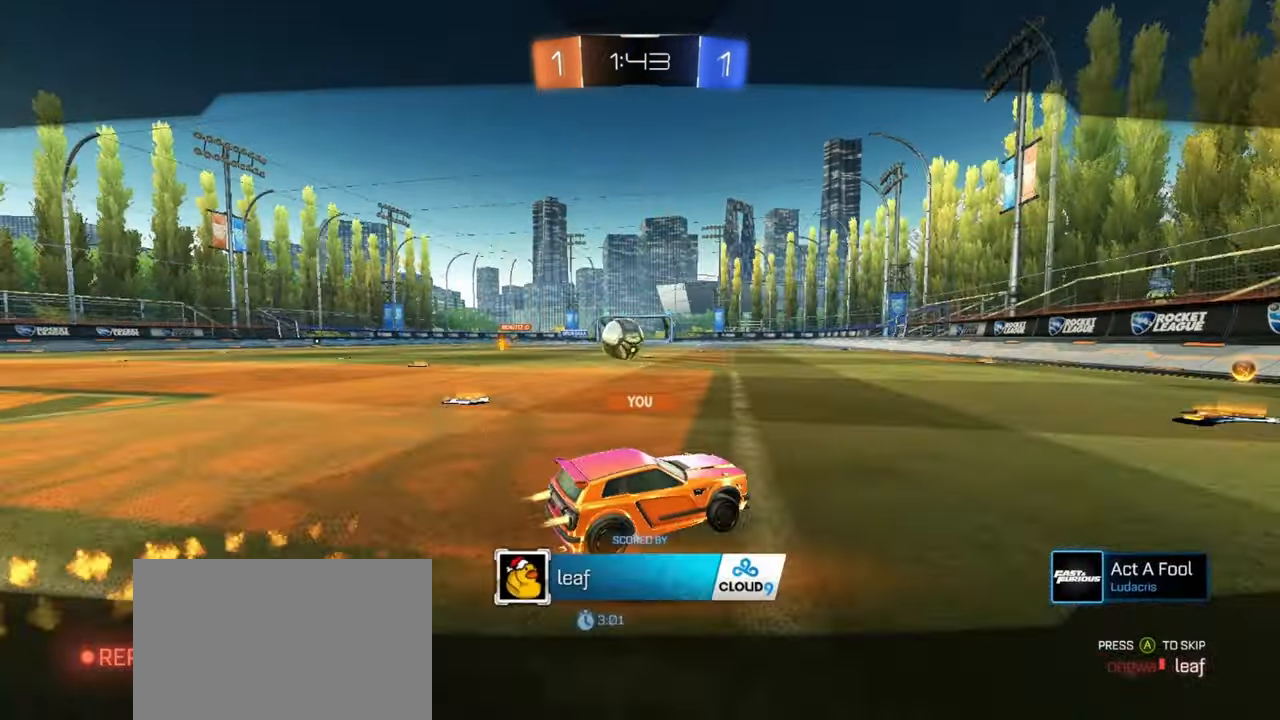
{"buttons": [], "left_stick": "center", "events": []}